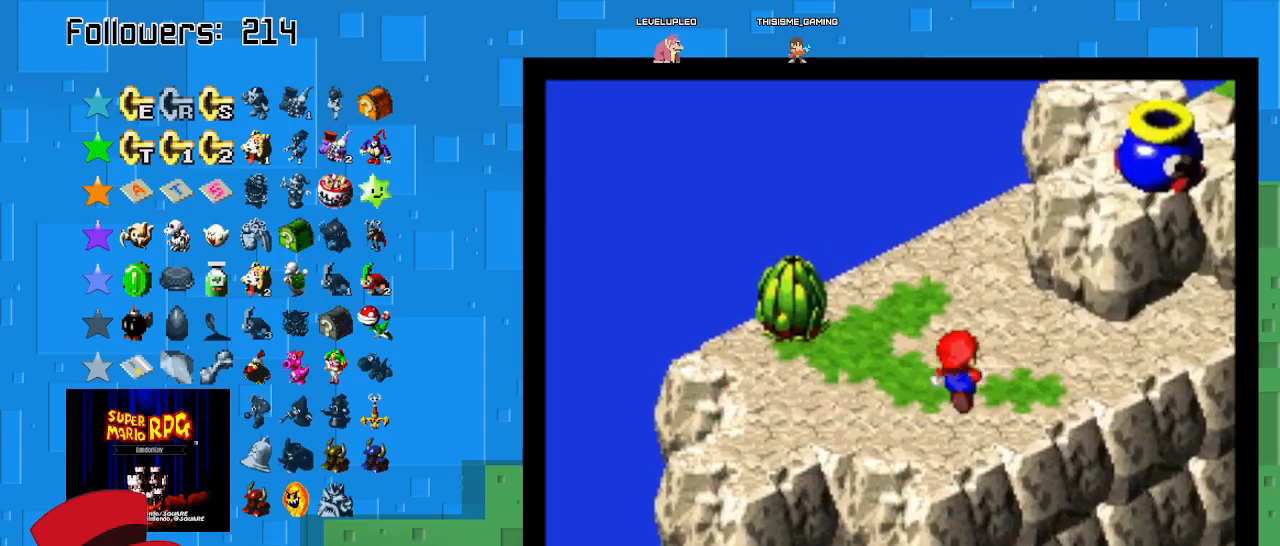
Gameplay with a controller (PlayStation layout); each line is a JSON object with the inputs held at the frame after it. "events" lists button and stick changes between this image and that frame as [ms after this image, input, new state], when the widget could be followed in between. Not read: L3 R3.
{"buttons": ["SQUARE"], "left_stick": "up-right", "right_stick": "center", "events": [[133, "CROSS", "down"], [400, "CROSS", "up"]]}
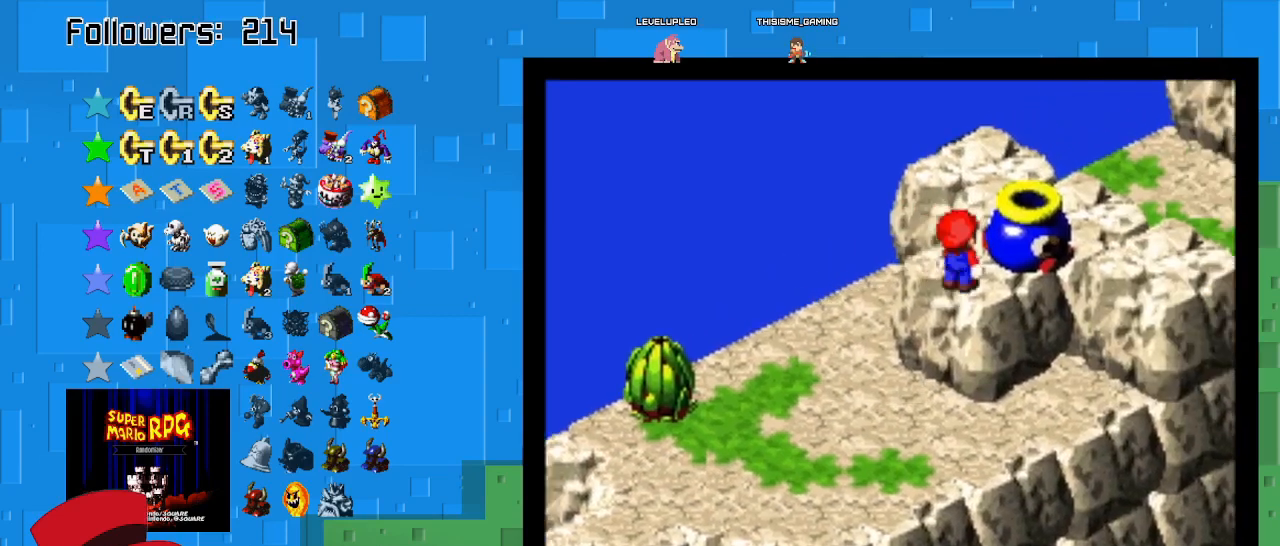
{"buttons": [], "left_stick": "center", "right_stick": "center", "events": [[100, "CROSS", "down"], [100, "left_stick", "center"], [233, "CROSS", "up"], [233, "left_stick", "up-right"], [333, "SQUARE", "up"], [433, "left_stick", "center"]]}
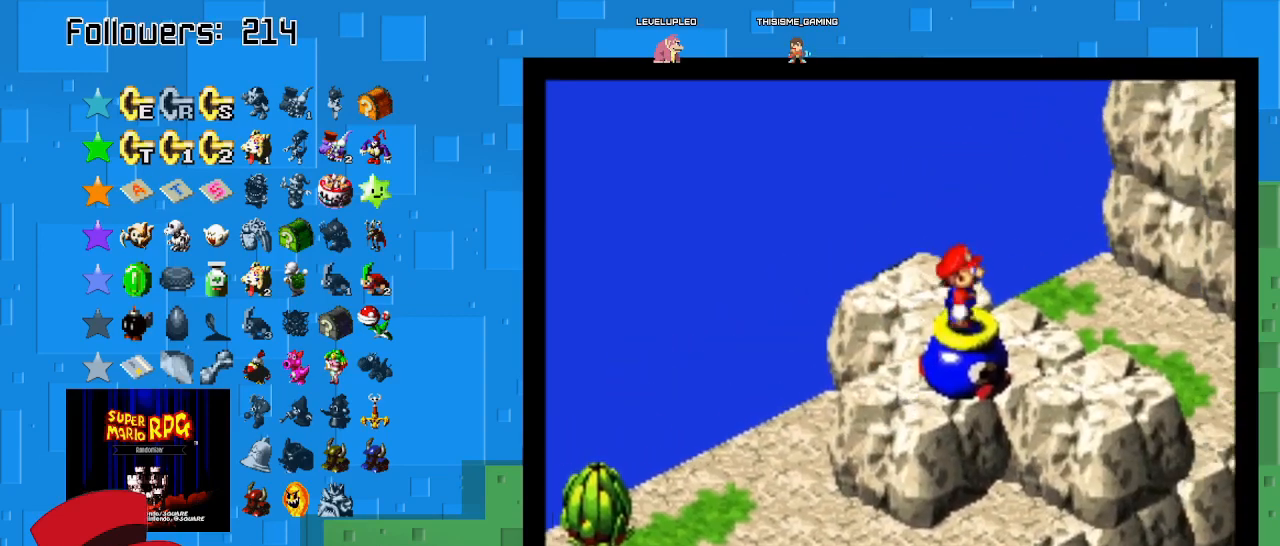
{"buttons": [], "left_stick": "center", "right_stick": "center", "events": []}
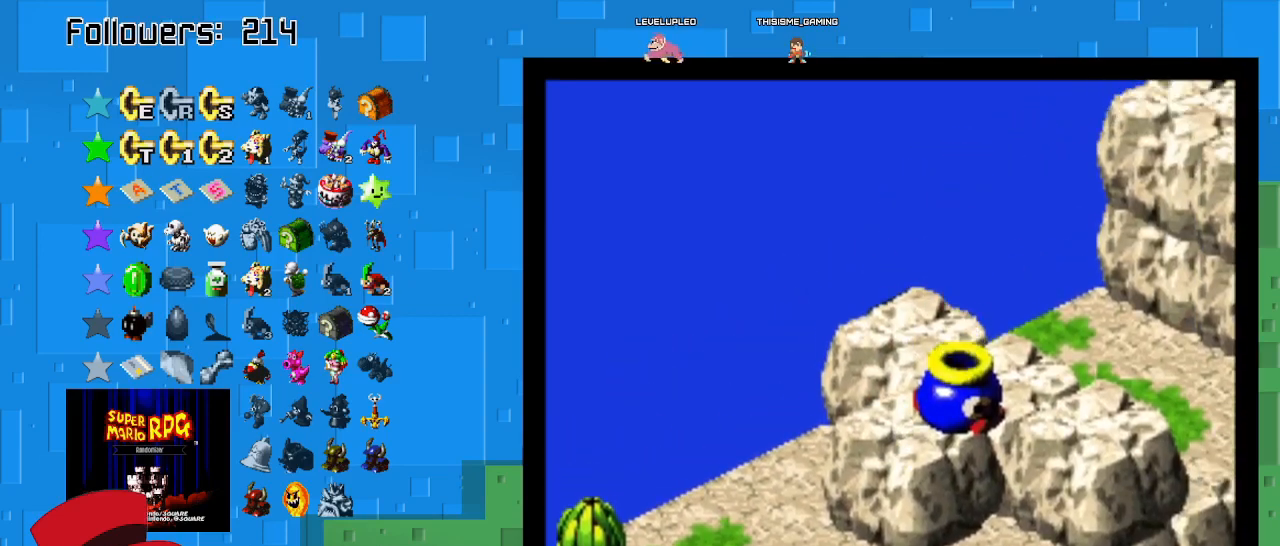
{"buttons": ["CROSS"], "left_stick": "center", "right_stick": "center", "events": [[267, "CROSS", "down"]]}
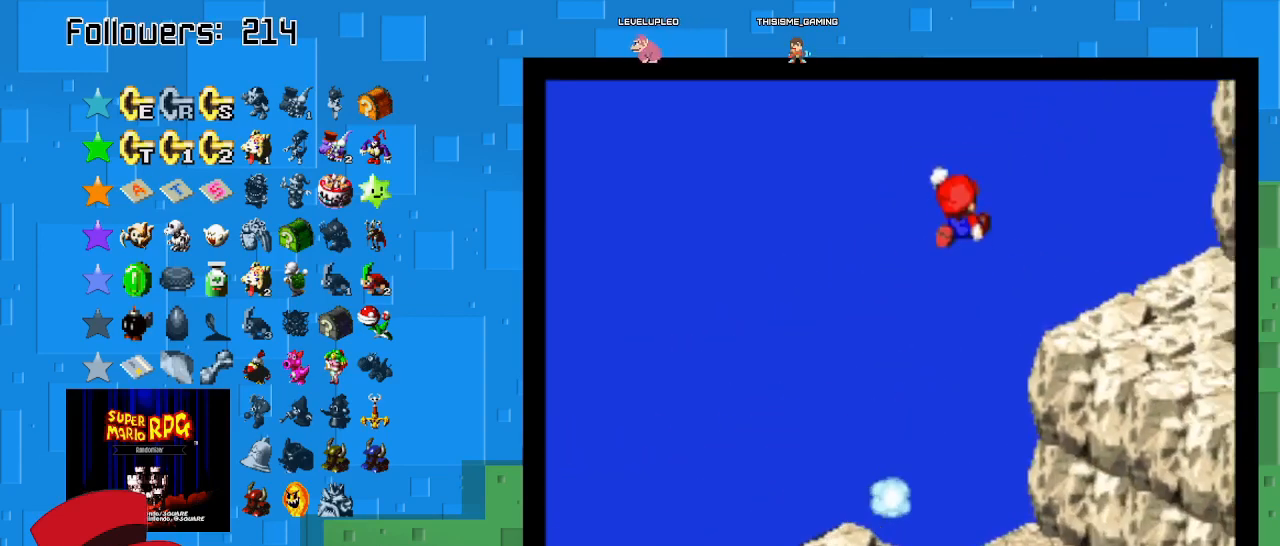
{"buttons": ["SQUARE"], "left_stick": "right", "right_stick": "center", "events": [[200, "CROSS", "up"], [367, "SQUARE", "down"], [467, "left_stick", "right"]]}
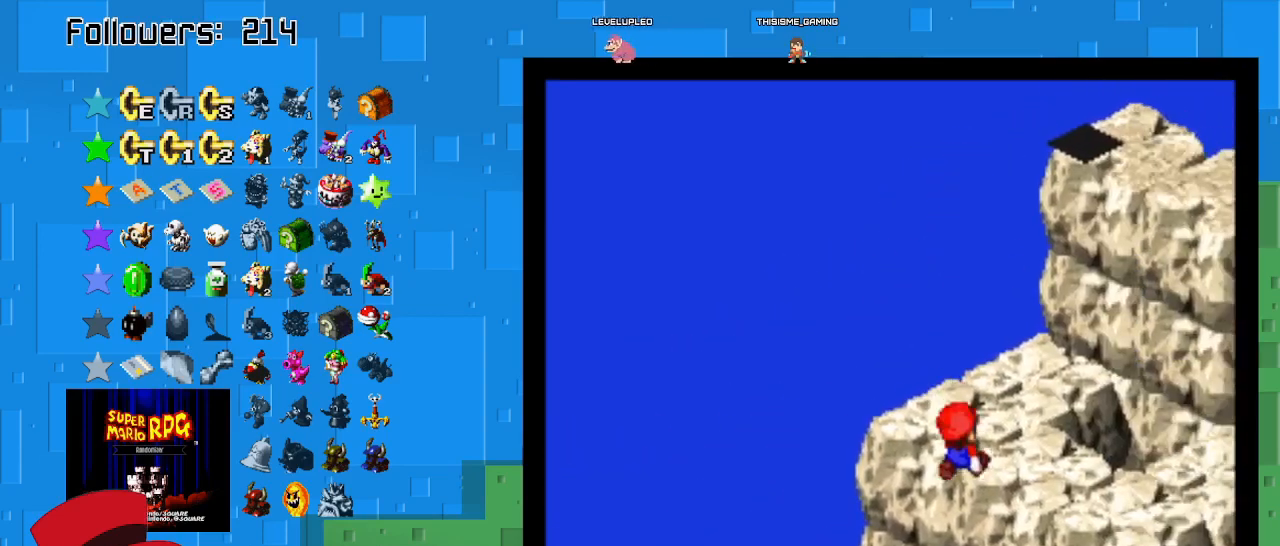
{"buttons": ["SQUARE"], "left_stick": "down-left", "right_stick": "center", "events": [[133, "left_stick", "center"], [400, "left_stick", "down-left"]]}
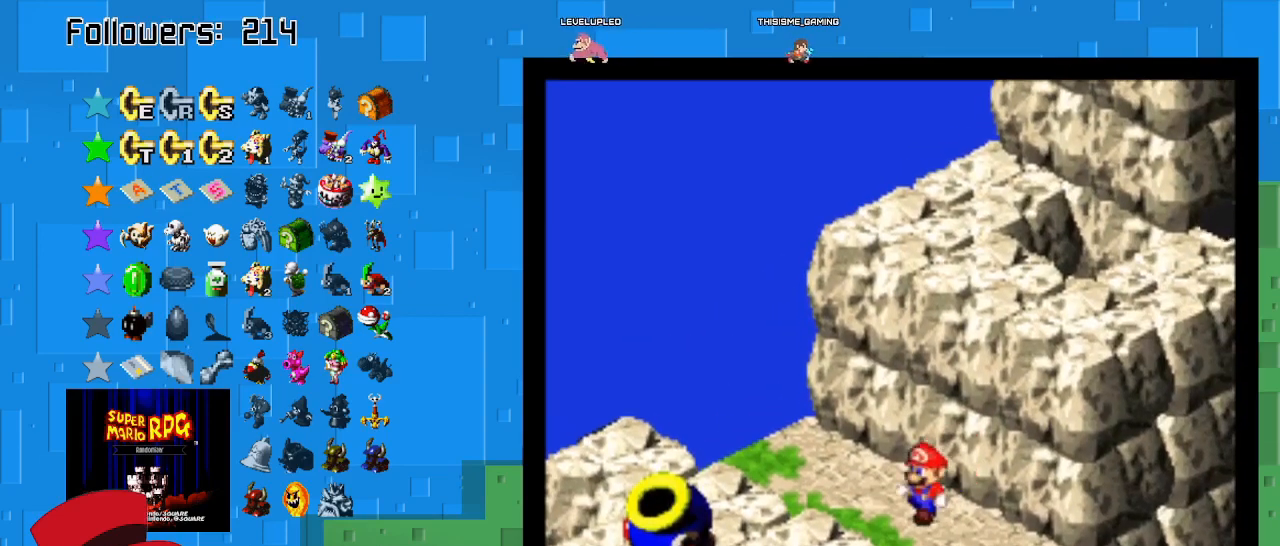
{"buttons": ["SQUARE"], "left_stick": "down-left", "right_stick": "center", "events": [[67, "CROSS", "down"], [333, "CROSS", "up"]]}
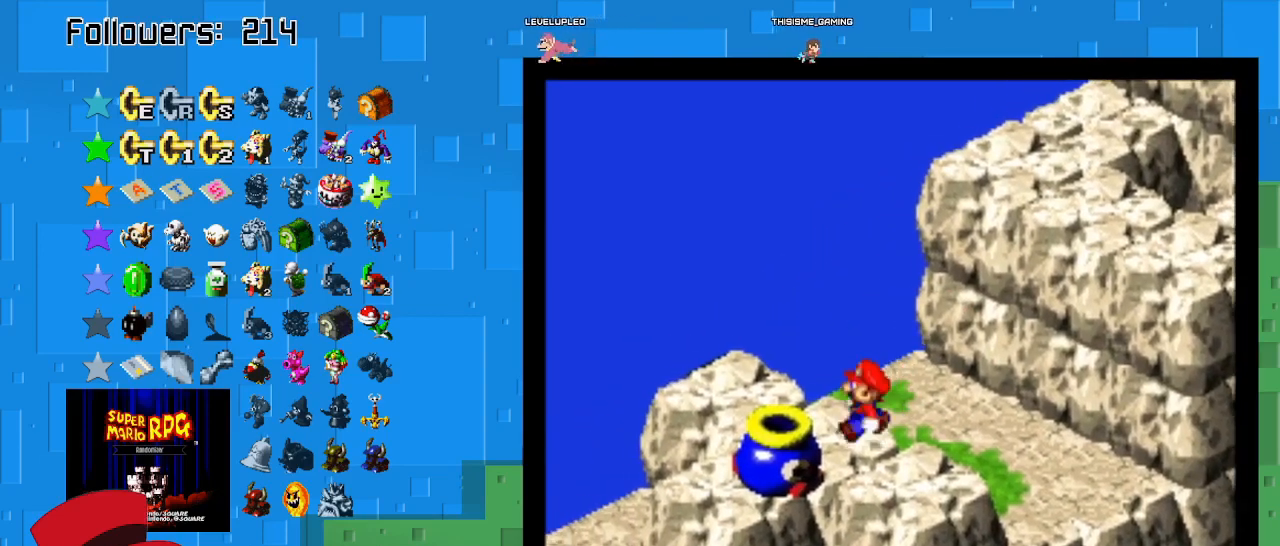
{"buttons": [], "left_stick": "center", "right_stick": "center", "events": [[100, "CROSS", "down"], [233, "CROSS", "up"], [300, "SQUARE", "up"], [333, "left_stick", "center"]]}
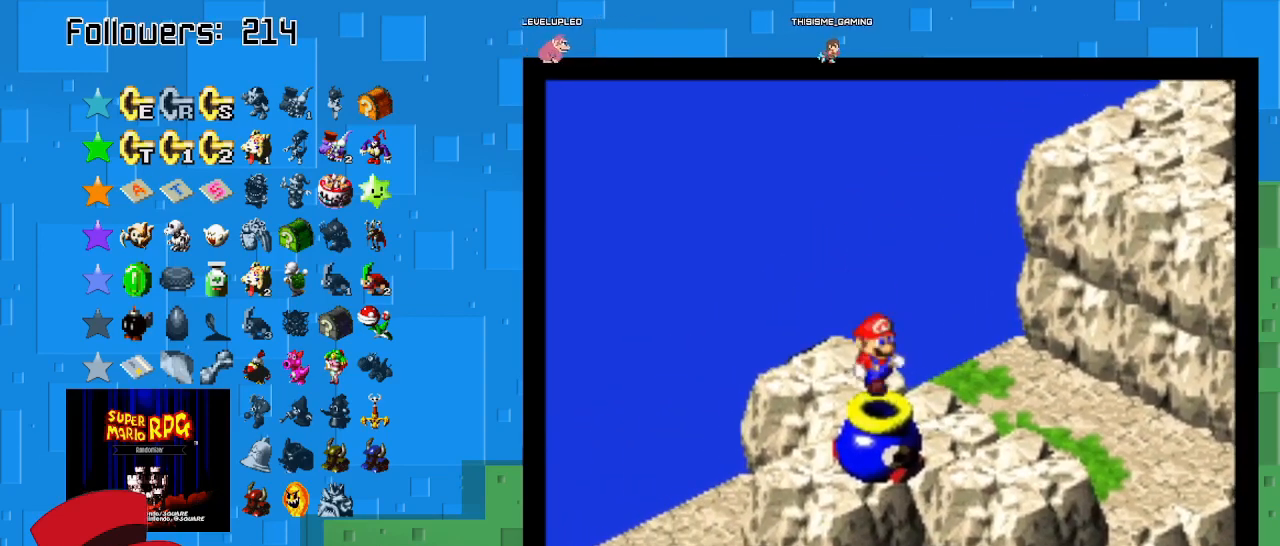
{"buttons": [], "left_stick": "center", "right_stick": "center", "events": []}
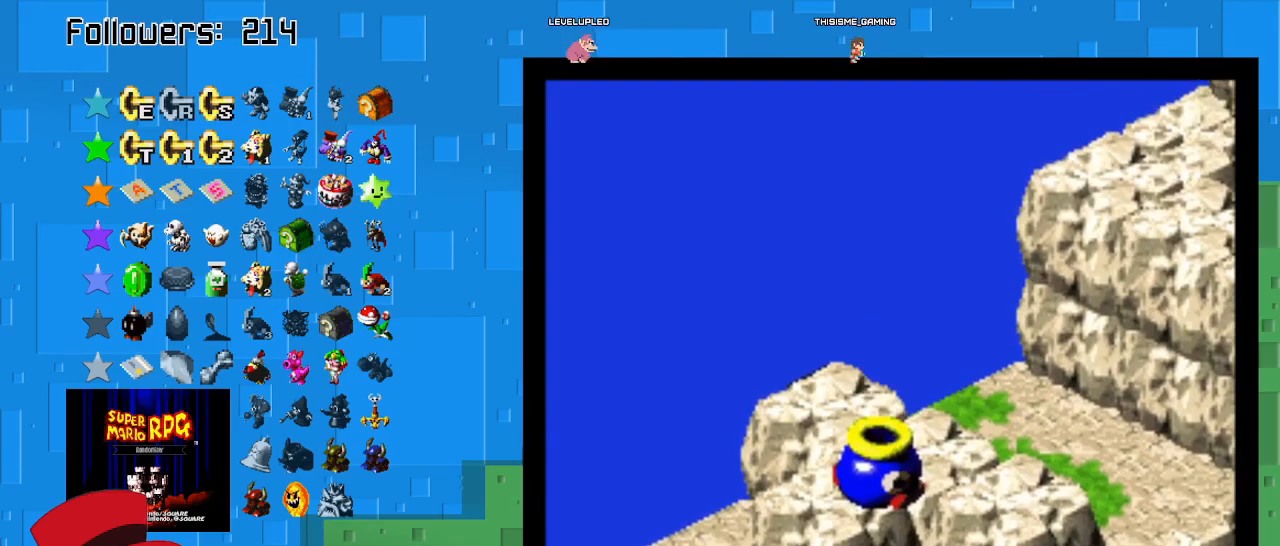
{"buttons": ["CROSS"], "left_stick": "center", "right_stick": "center", "events": [[400, "CROSS", "down"]]}
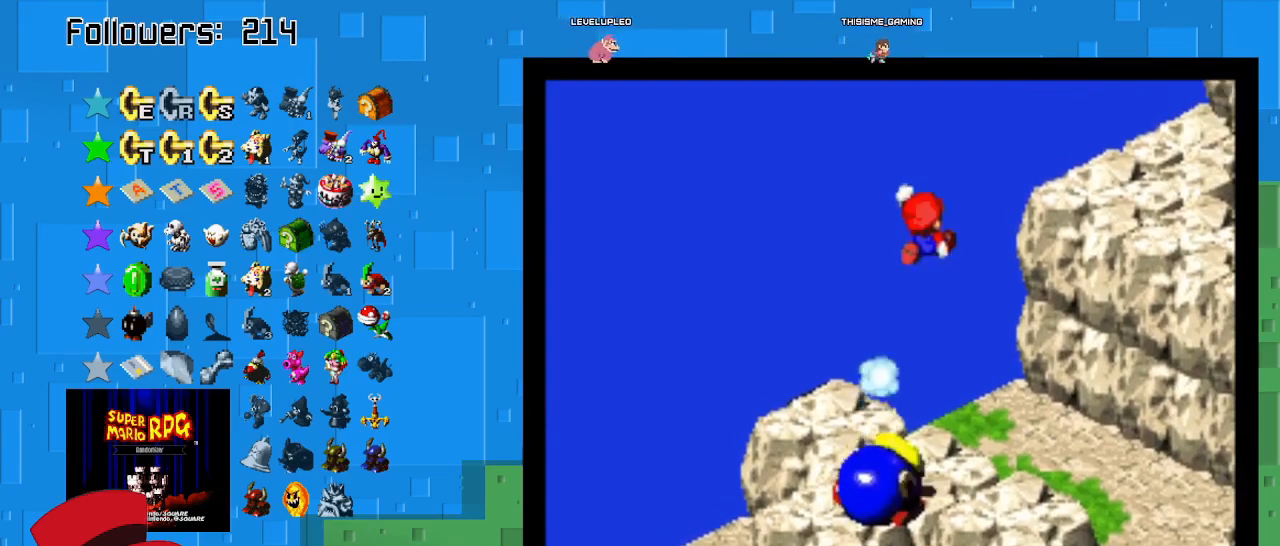
{"buttons": ["SQUARE"], "left_stick": "center", "right_stick": "center", "events": [[433, "CROSS", "up"], [467, "SQUARE", "down"]]}
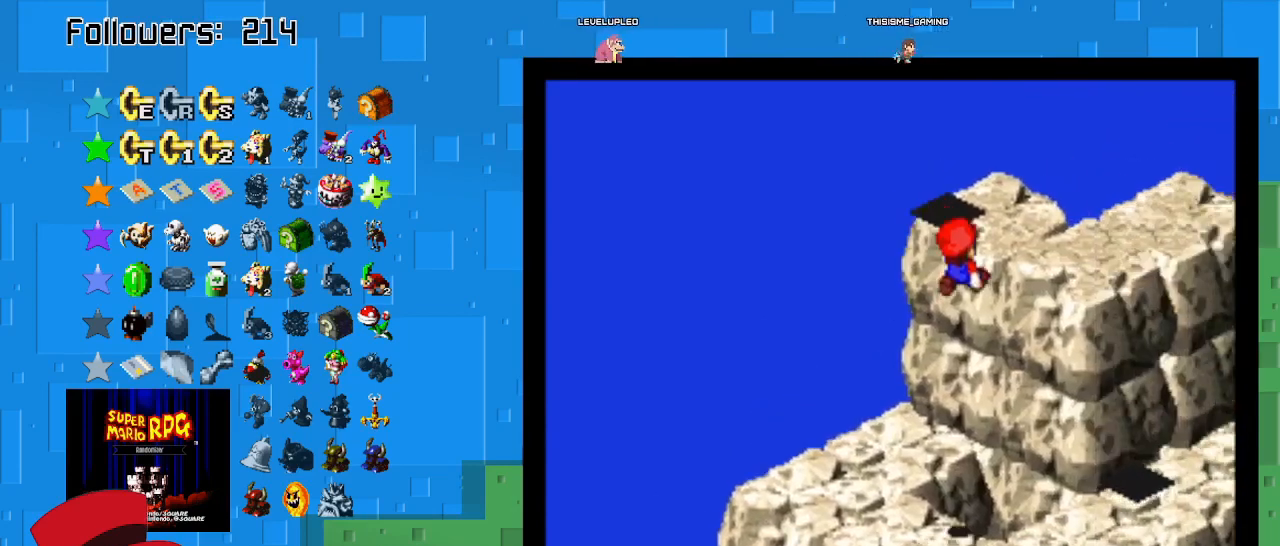
{"buttons": ["SQUARE"], "left_stick": "center", "right_stick": "center", "events": []}
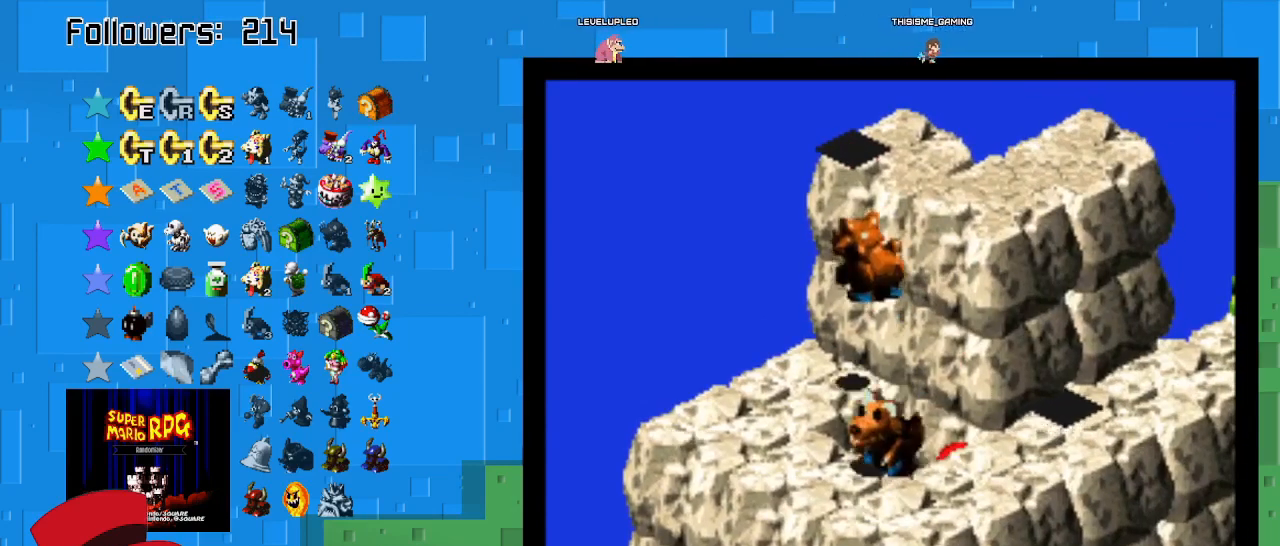
{"buttons": ["SQUARE"], "left_stick": "right", "right_stick": "center", "events": [[67, "left_stick", "right"], [100, "CROSS", "down"], [433, "CROSS", "up"]]}
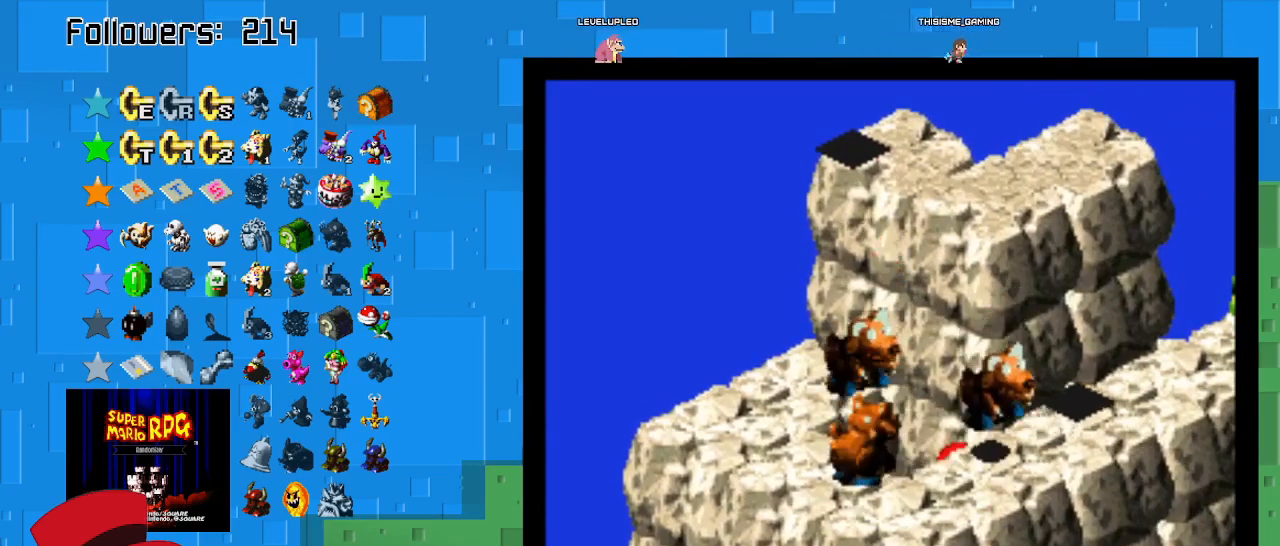
{"buttons": ["CROSS", "SQUARE"], "left_stick": "up-right", "right_stick": "center", "events": [[167, "left_stick", "center"], [367, "left_stick", "right"], [433, "CROSS", "down"], [433, "left_stick", "up-right"]]}
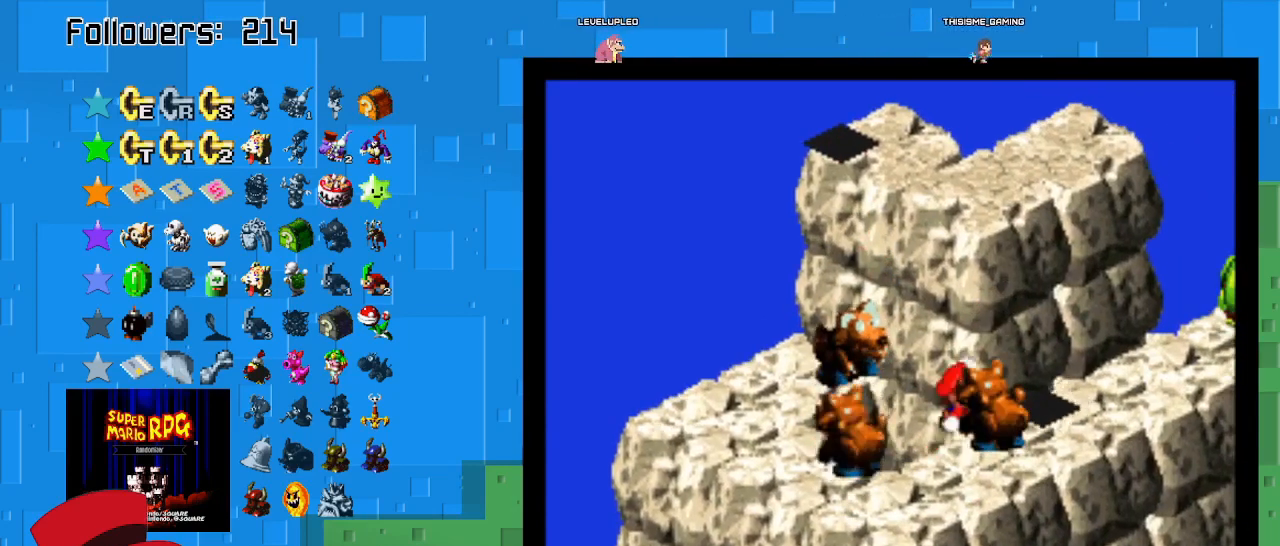
{"buttons": ["SQUARE"], "left_stick": "up-right", "right_stick": "center", "events": [[367, "CROSS", "up"]]}
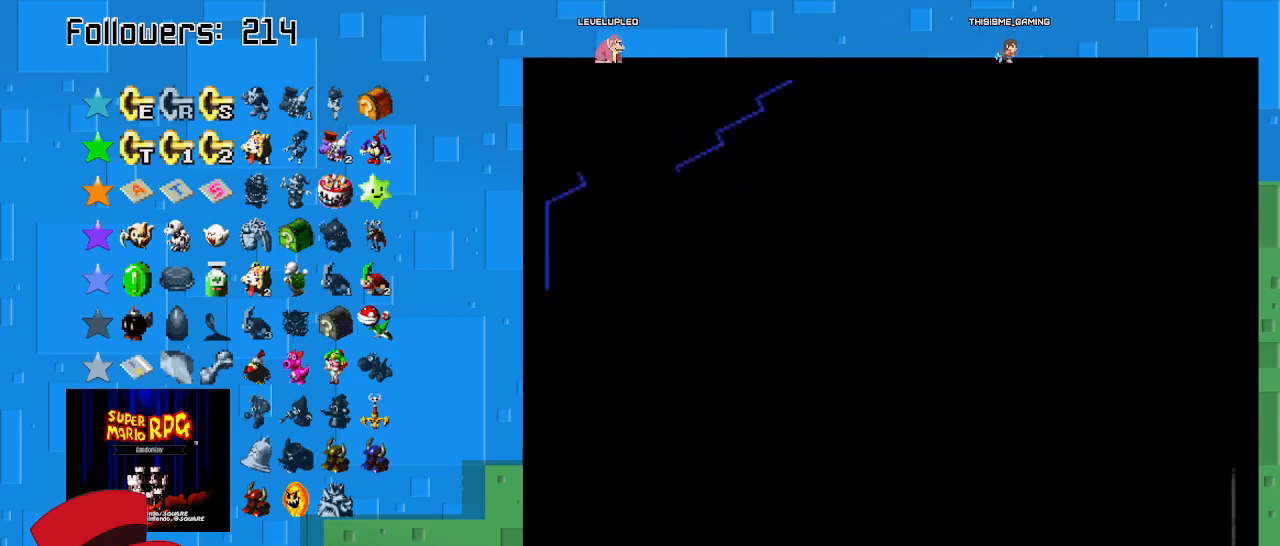
{"buttons": ["SQUARE"], "left_stick": "center", "right_stick": "center", "events": [[33, "left_stick", "center"]]}
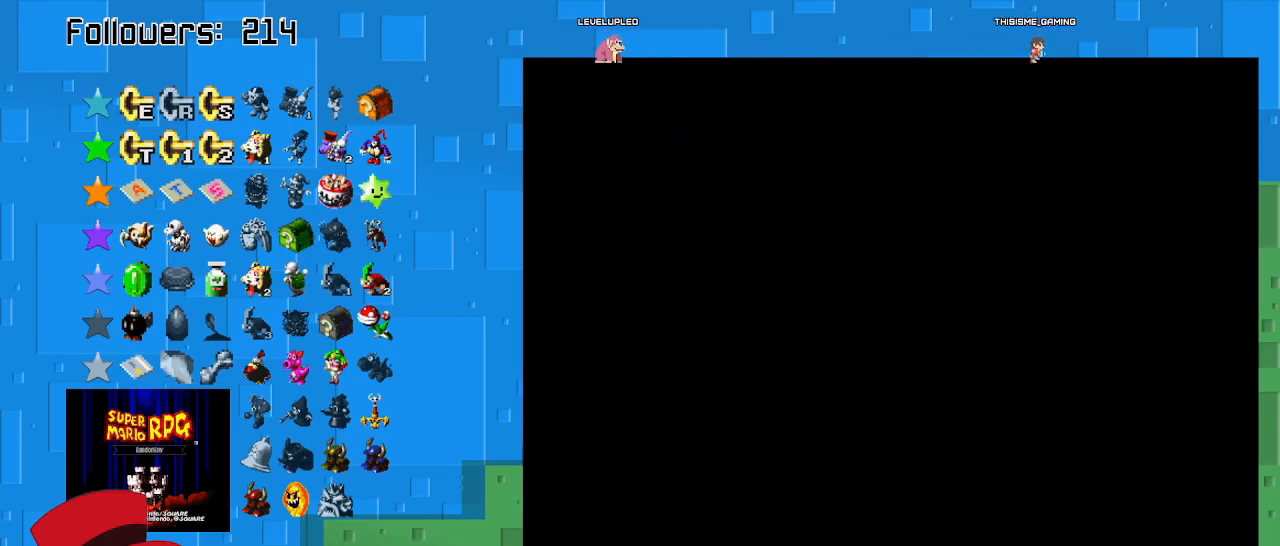
{"buttons": ["SQUARE"], "left_stick": "center", "right_stick": "center", "events": []}
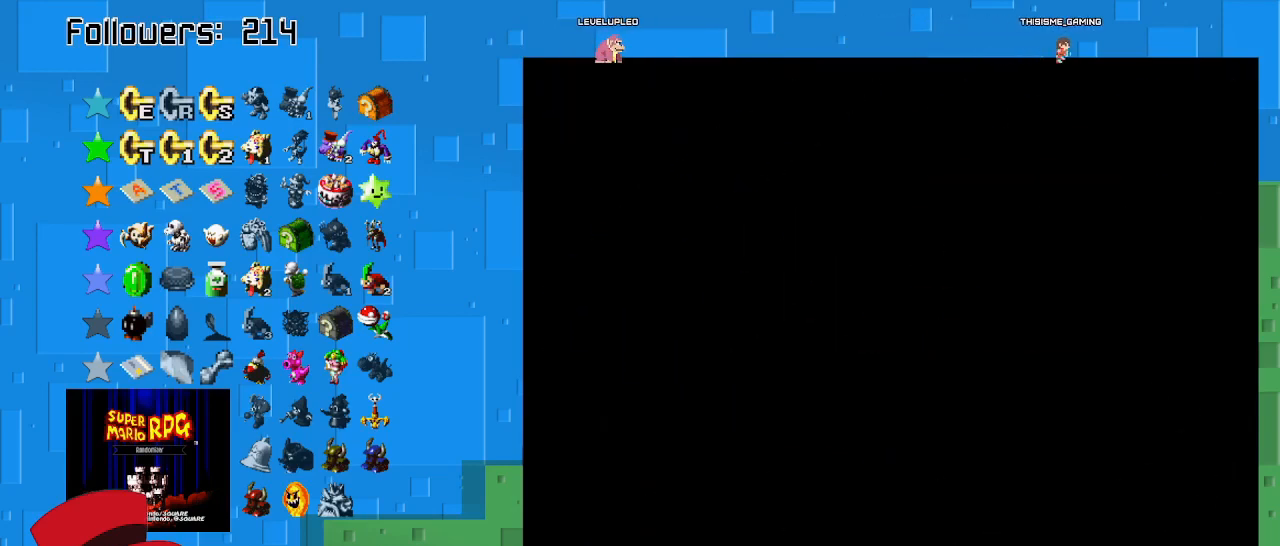
{"buttons": ["SQUARE"], "left_stick": "center", "right_stick": "center", "events": []}
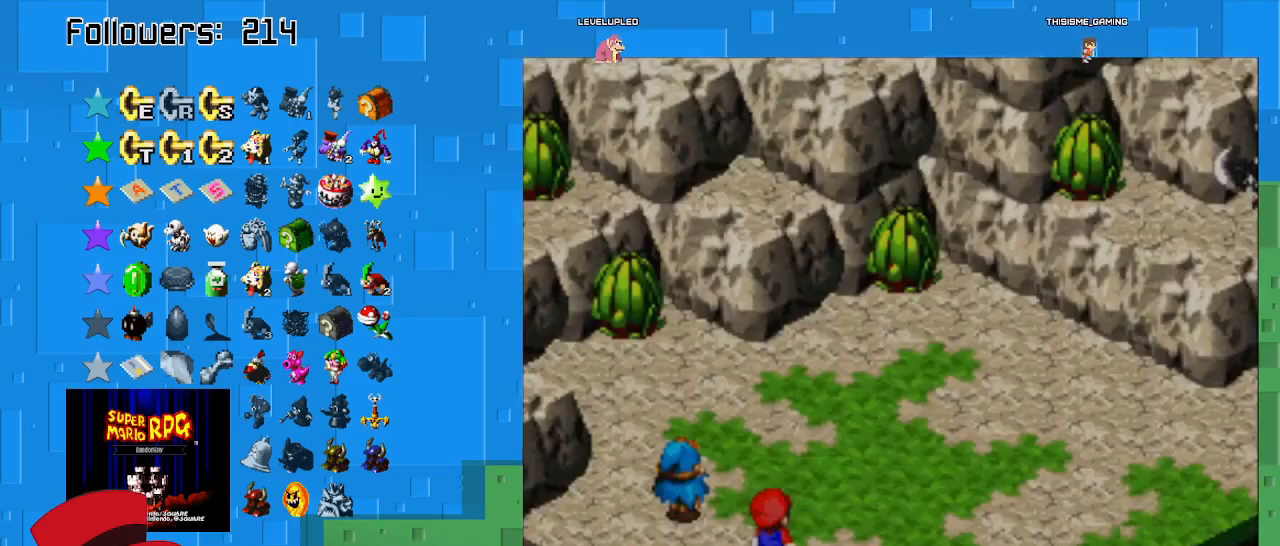
{"buttons": [], "left_stick": "center", "right_stick": "center", "events": [[133, "SQUARE", "up"]]}
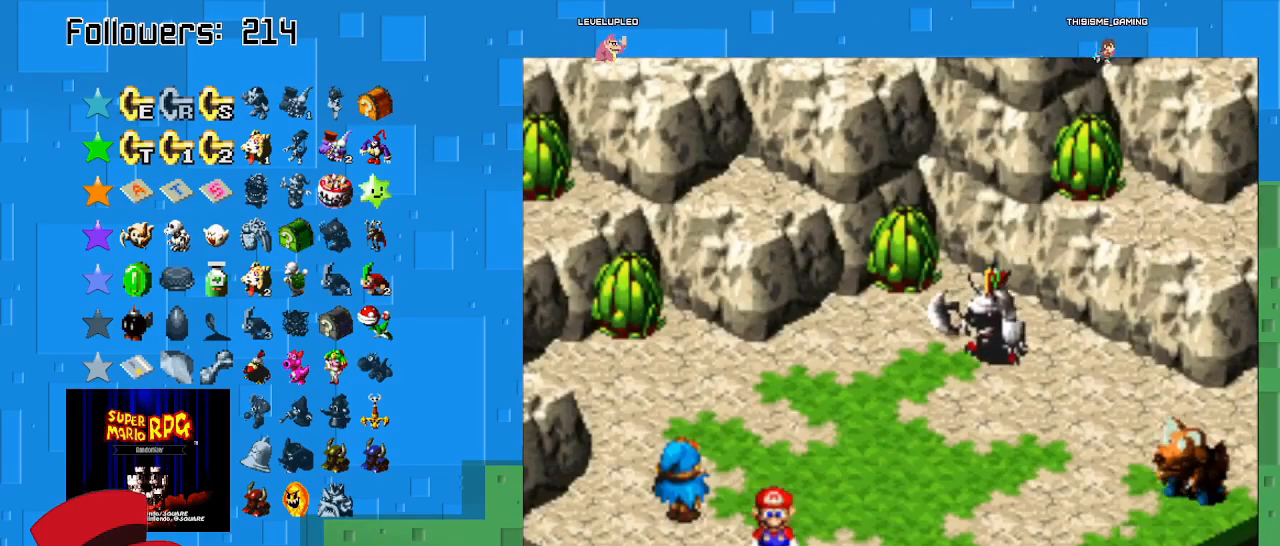
{"buttons": ["CIRCLE"], "left_stick": "center", "right_stick": "center", "events": [[333, "CIRCLE", "down"]]}
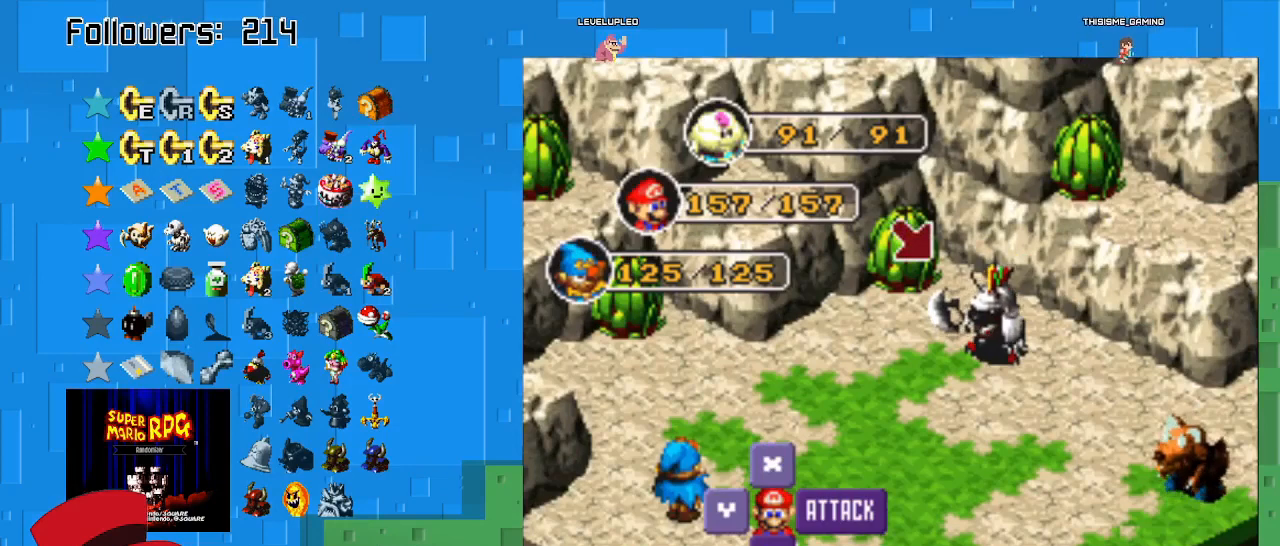
{"buttons": [], "left_stick": "center", "right_stick": "center", "events": [[67, "CIRCLE", "up"], [233, "CIRCLE", "down"], [500, "CIRCLE", "up"]]}
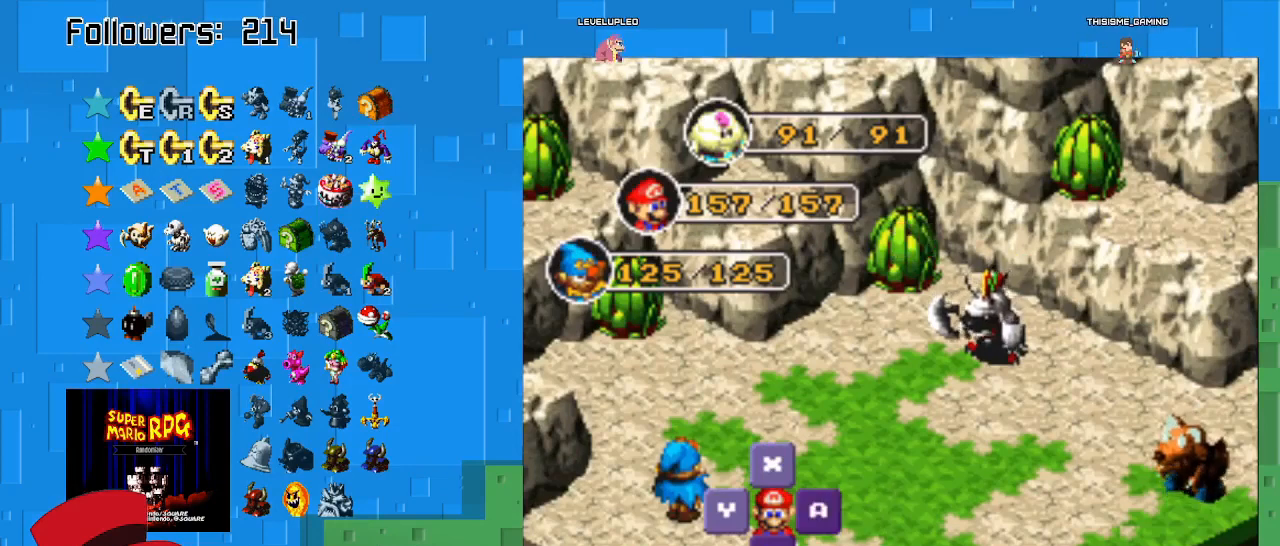
{"buttons": [], "left_stick": "center", "right_stick": "center", "events": []}
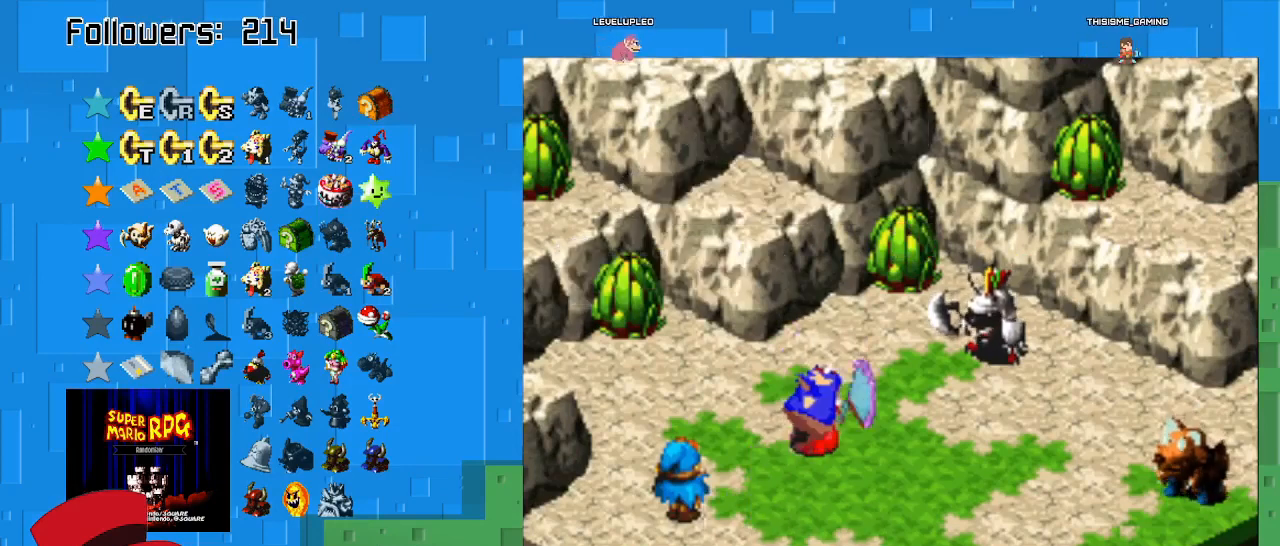
{"buttons": ["CIRCLE"], "left_stick": "center", "right_stick": "center", "events": [[100, "CIRCLE", "down"], [400, "CIRCLE", "up"], [500, "CIRCLE", "down"]]}
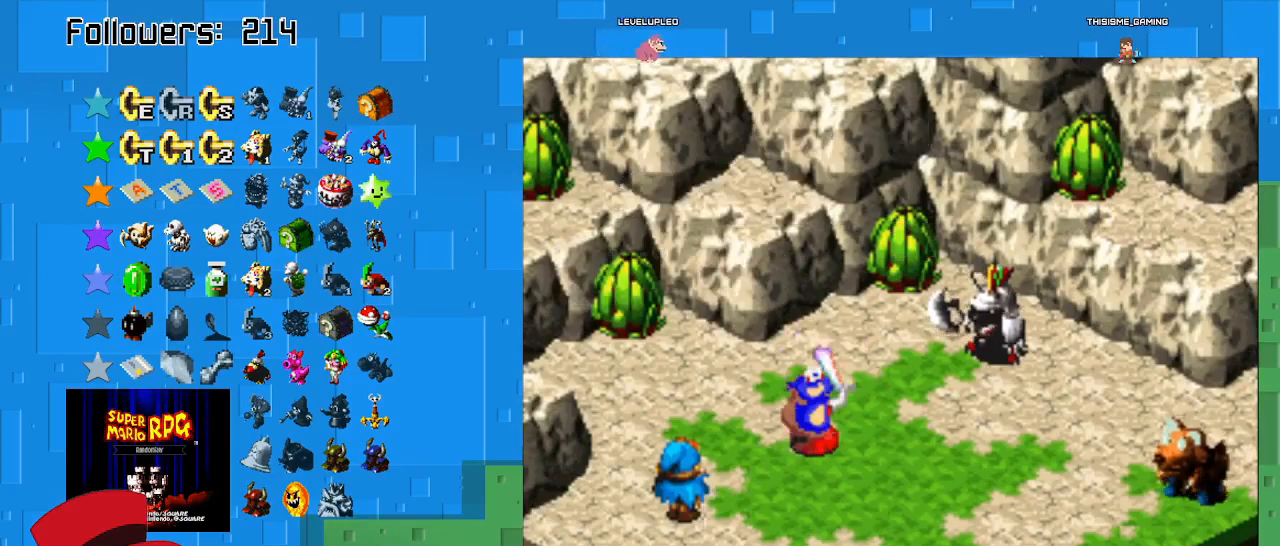
{"buttons": ["CIRCLE"], "left_stick": "center", "right_stick": "center", "events": []}
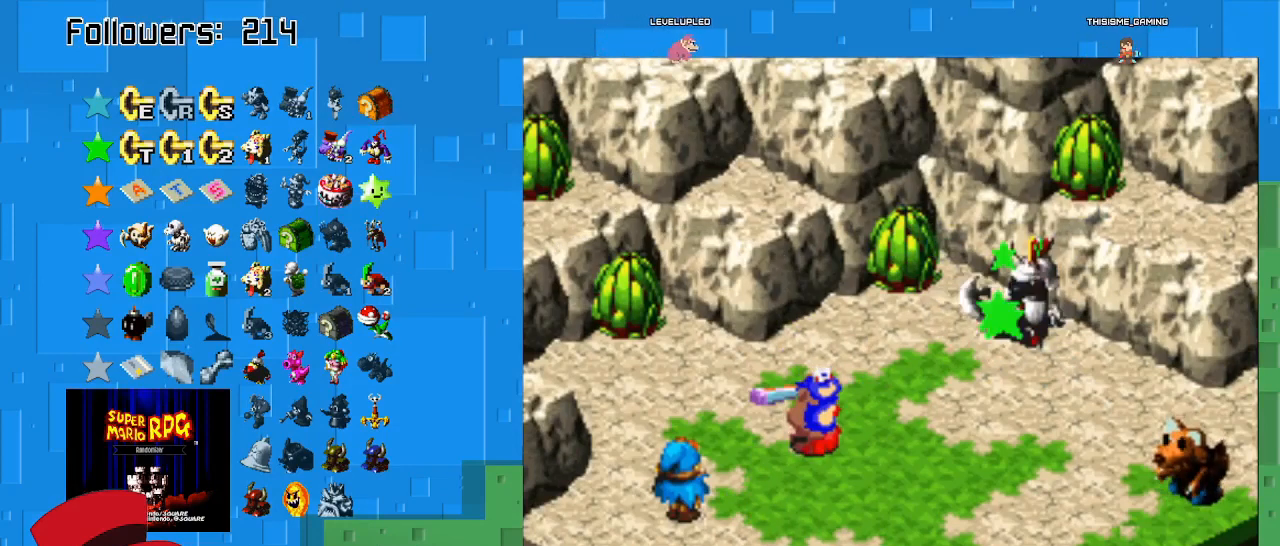
{"buttons": [], "left_stick": "center", "right_stick": "center", "events": [[500, "CIRCLE", "up"]]}
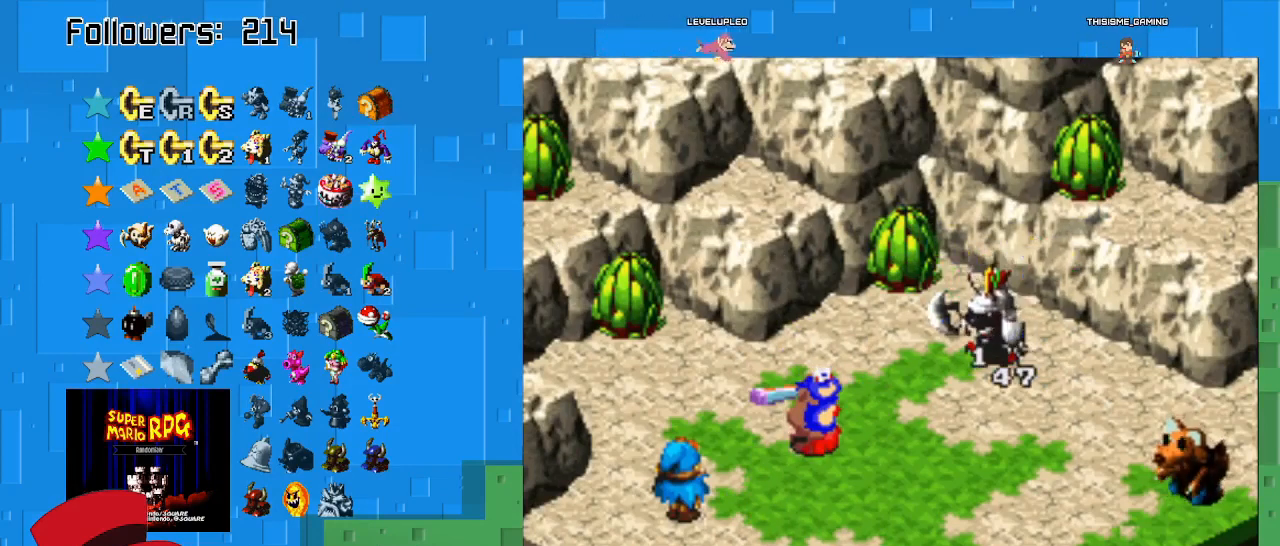
{"buttons": [], "left_stick": "center", "right_stick": "center", "events": []}
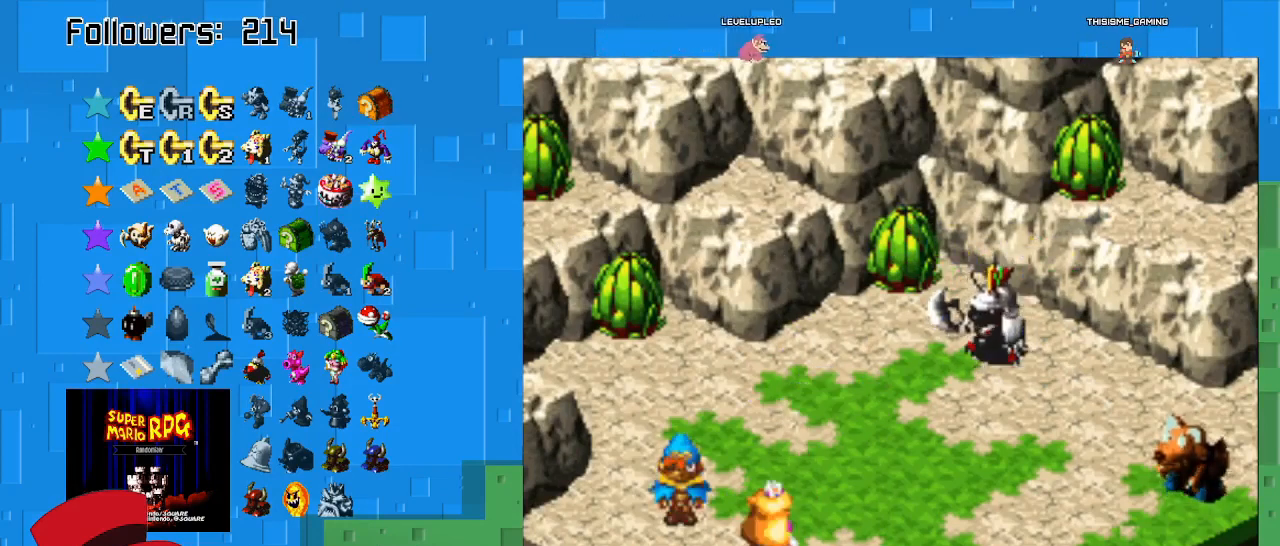
{"buttons": ["CIRCLE"], "left_stick": "center", "right_stick": "center", "events": [[400, "CIRCLE", "down"]]}
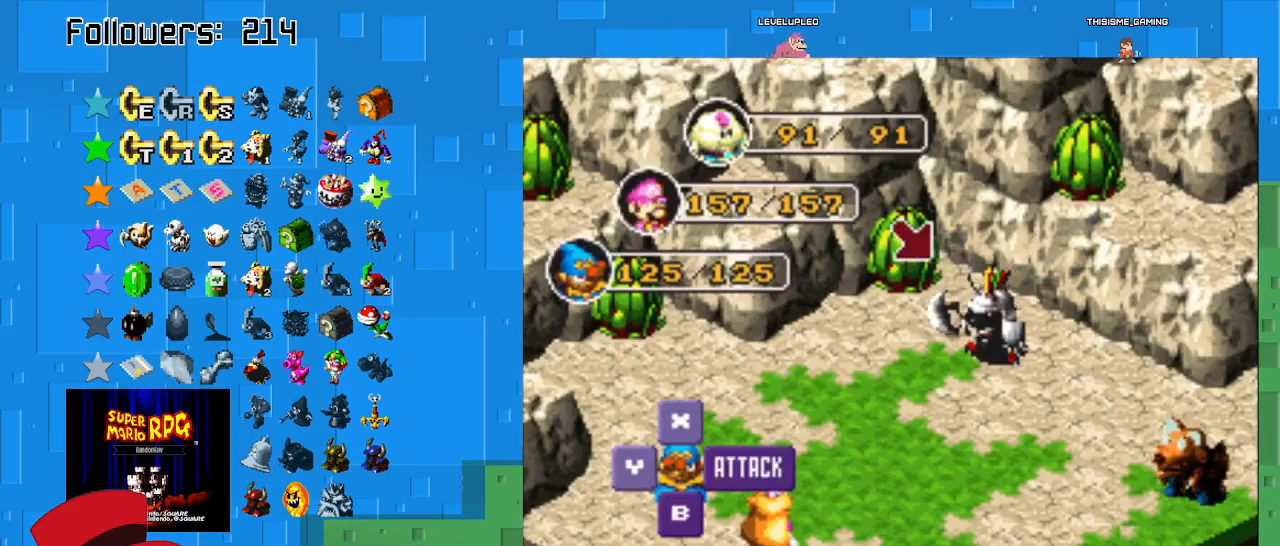
{"buttons": [], "left_stick": "center", "right_stick": "center", "events": [[100, "CIRCLE", "up"], [300, "left_stick", "right"], [500, "left_stick", "center"]]}
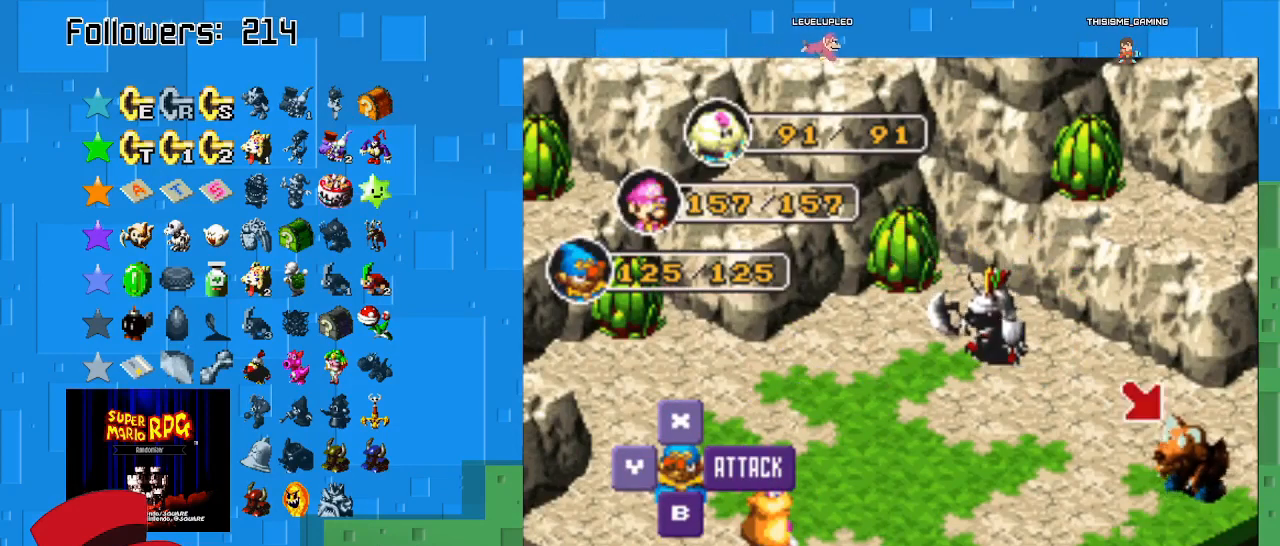
{"buttons": [], "left_stick": "center", "right_stick": "center", "events": [[233, "CIRCLE", "down"], [467, "CIRCLE", "up"]]}
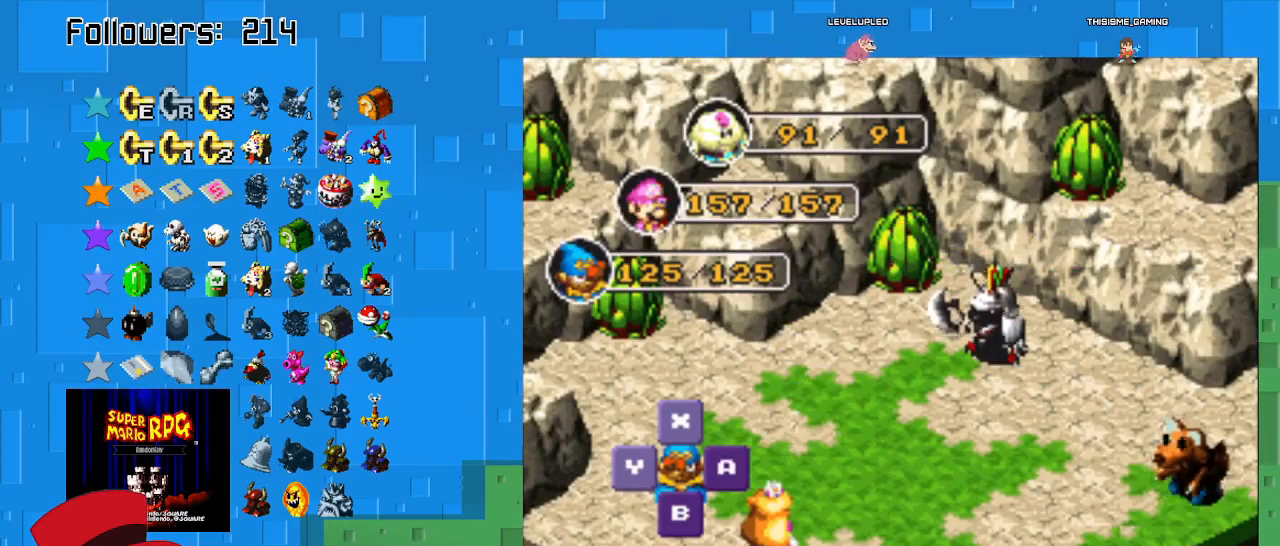
{"buttons": [], "left_stick": "center", "right_stick": "center", "events": []}
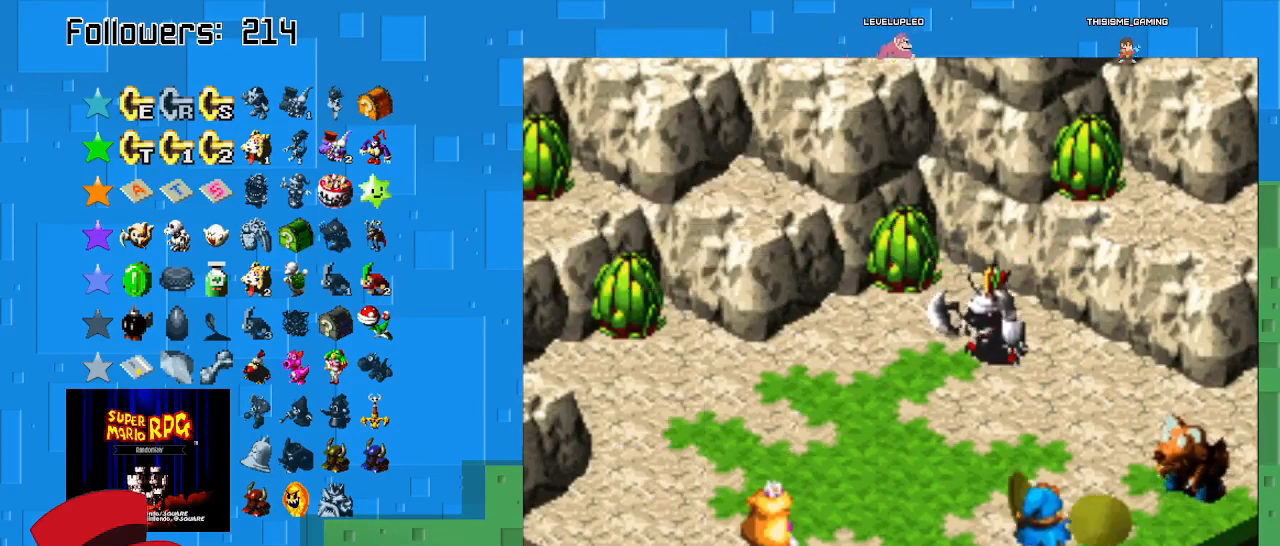
{"buttons": ["CIRCLE"], "left_stick": "center", "right_stick": "center", "events": [[333, "CIRCLE", "down"]]}